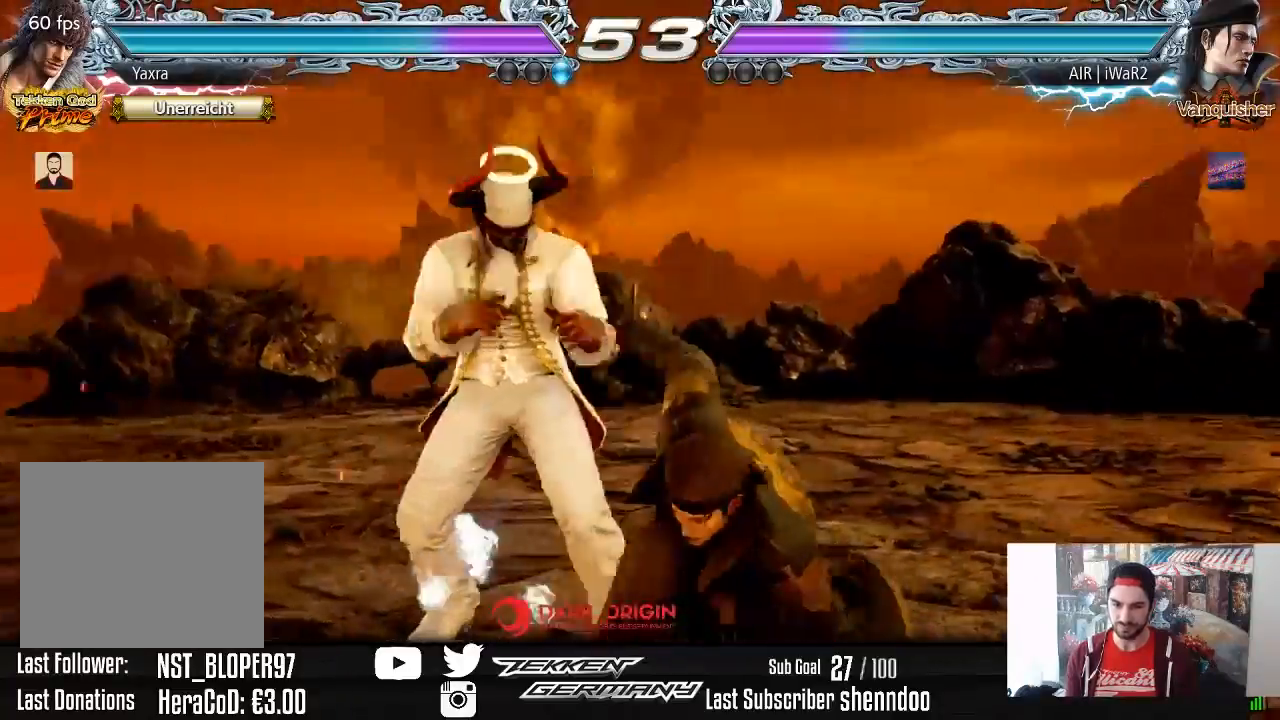
Gameplay with a controller (PlayStation layout); each line is a JSON object with the inputs held at the frame after it. "events" lists button and stick changes between this image and that frame as [ms after this image, input, new state], when the widget could be followed in between. Not read: left_stick.
{"buttons": [], "right_stick": "center", "events": [[33, "TRIANGLE", "down"], [117, "TRIANGLE", "up"], [167, "SQUARE", "down"], [250, "SQUARE", "up"], [300, "DPAD_DOWN", "up"], [417, "DPAD_RIGHT", "up"]]}
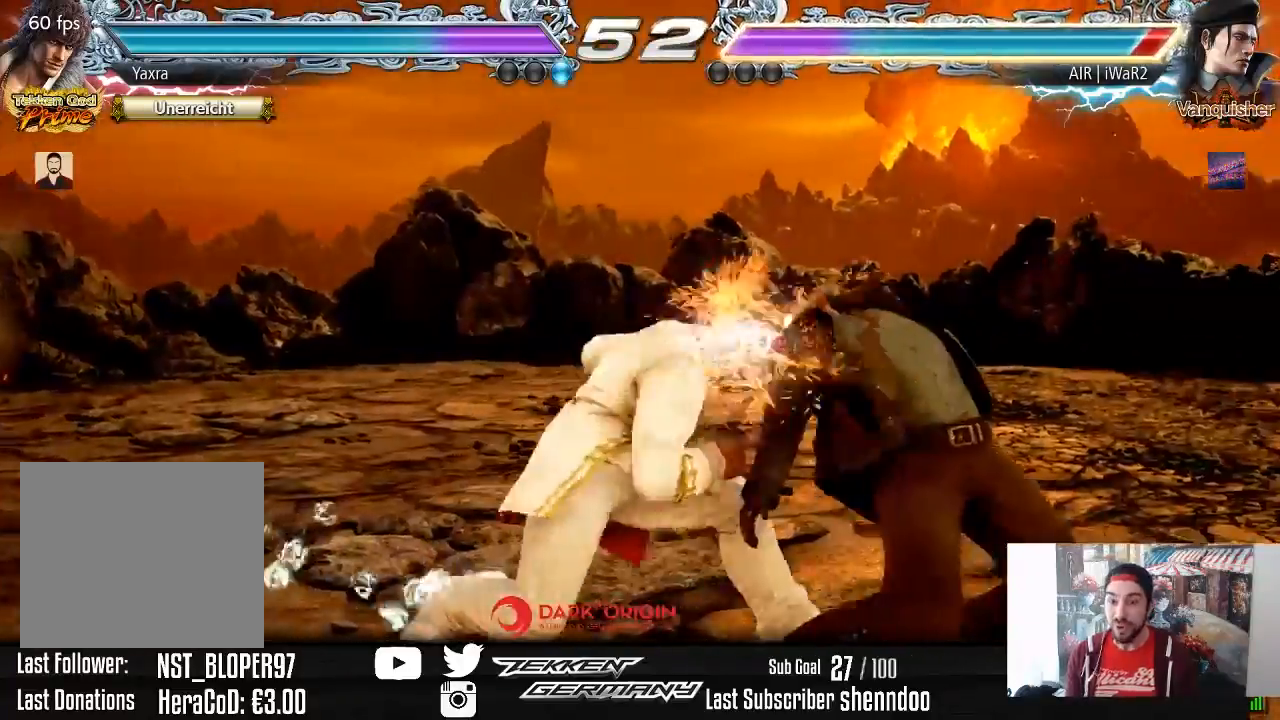
{"buttons": [], "right_stick": "center", "events": []}
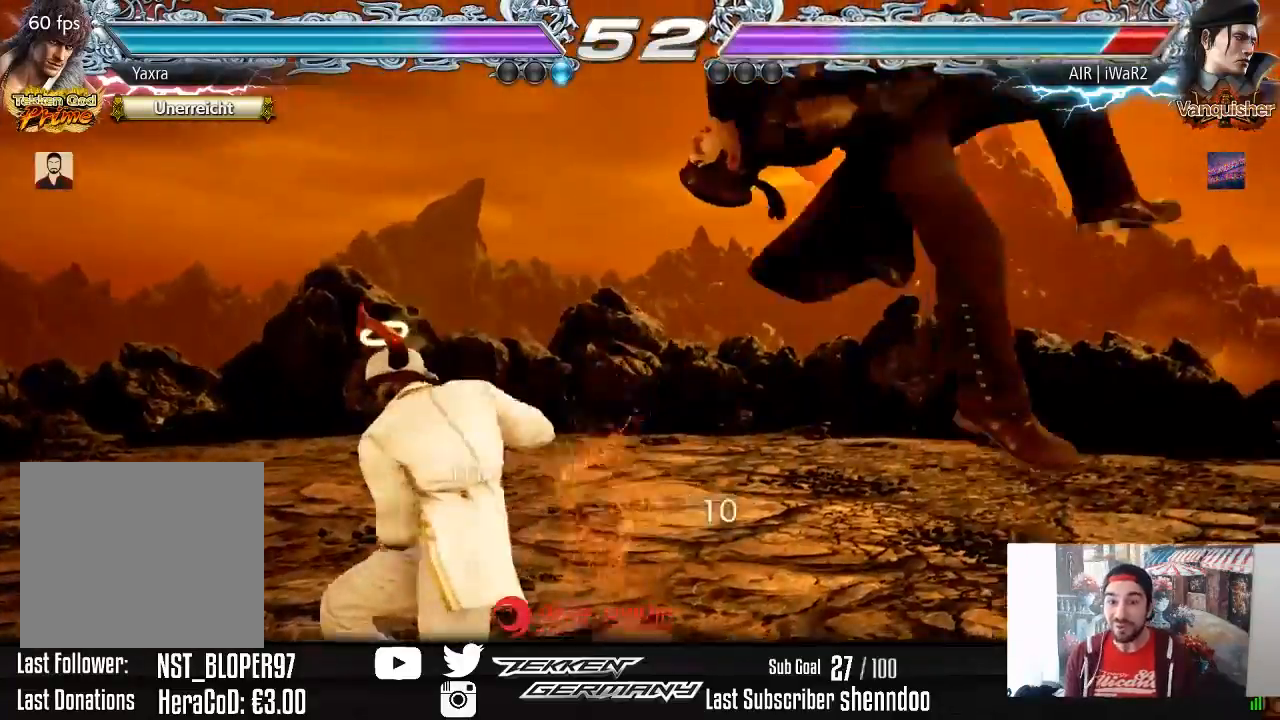
{"buttons": [], "right_stick": "center", "events": [[100, "DPAD_DOWN", "down"], [100, "DPAD_RIGHT", "down"], [200, "SQUARE", "down"], [283, "DPAD_DOWN", "up"], [317, "SQUARE", "up"], [433, "DPAD_RIGHT", "up"]]}
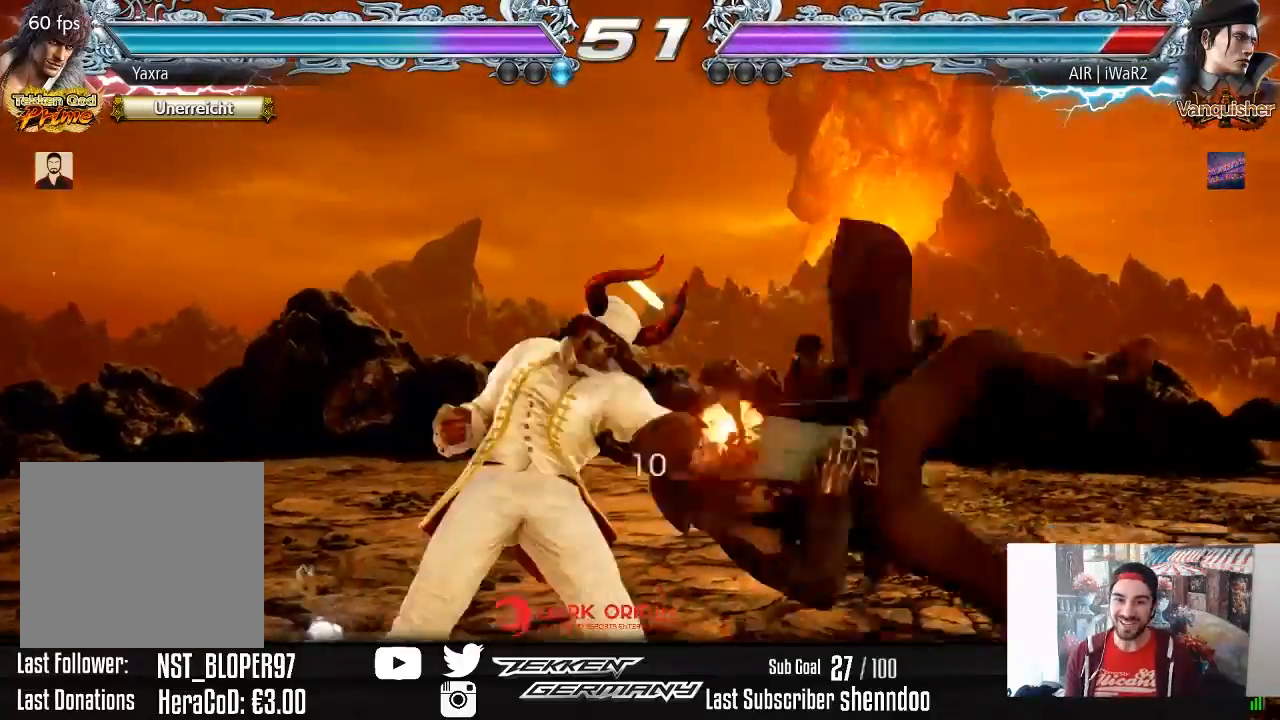
{"buttons": [], "right_stick": "center", "events": [[183, "DPAD_DOWN", "down"], [183, "DPAD_RIGHT", "down"], [233, "SQUARE", "down"], [350, "SQUARE", "up"], [400, "DPAD_DOWN", "up"], [400, "DPAD_RIGHT", "up"]]}
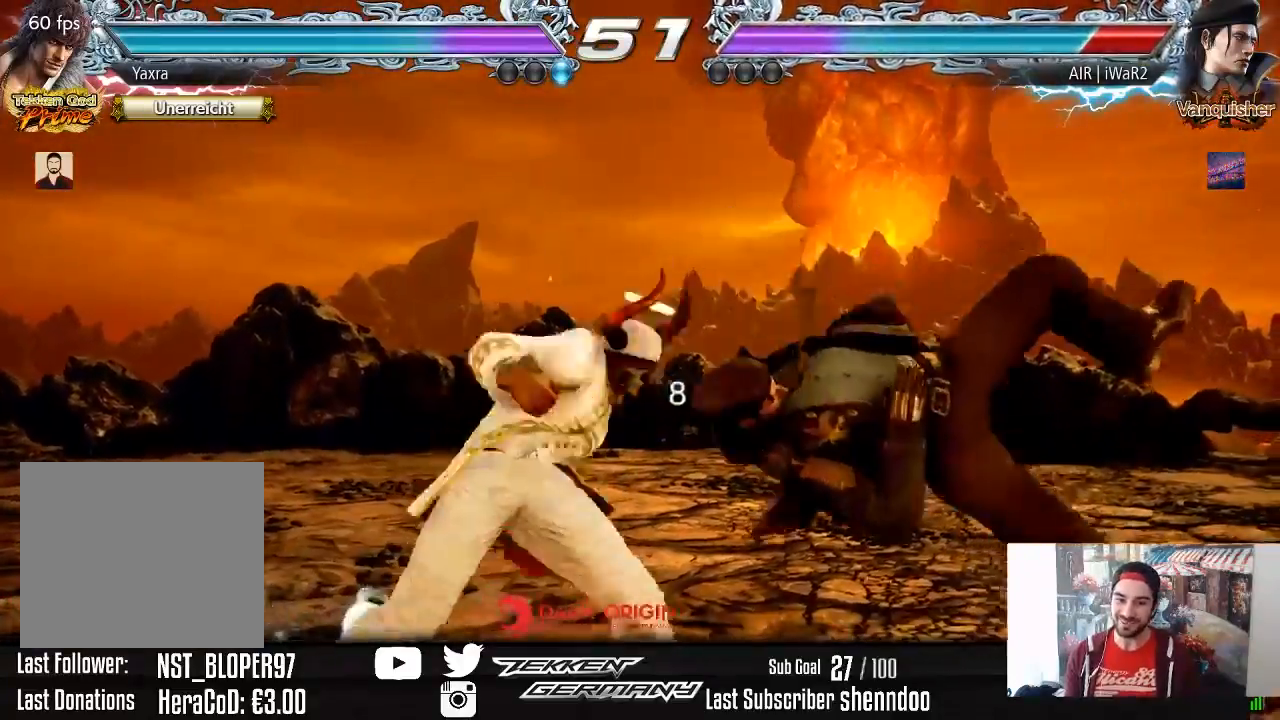
{"buttons": ["DPAD_DOWN", "DPAD_RIGHT"], "right_stick": "center", "events": [[217, "DPAD_DOWN", "down"], [217, "DPAD_RIGHT", "down"], [267, "TRIANGLE", "down"], [350, "TRIANGLE", "up"], [400, "TRIANGLE", "down"], [500, "TRIANGLE", "up"]]}
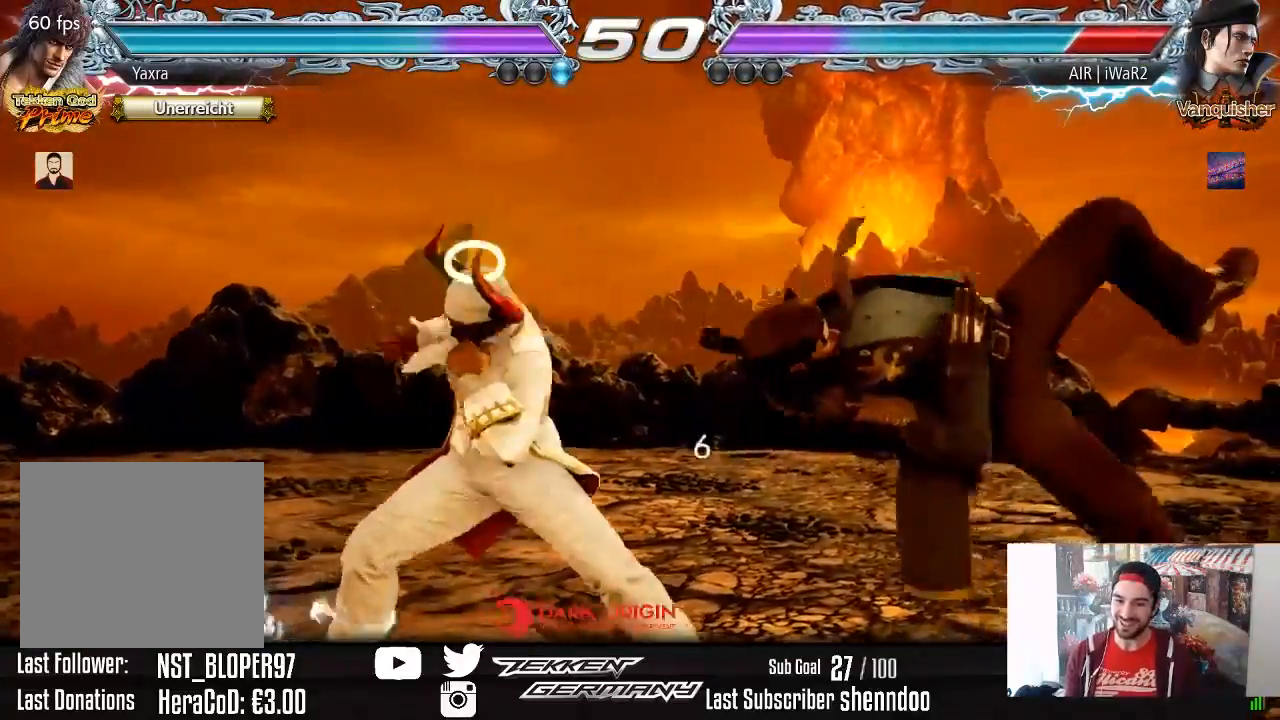
{"buttons": ["TRIANGLE", "DPAD_RIGHT"], "right_stick": "center", "events": [[50, "TRIANGLE", "down"], [150, "TRIANGLE", "up"], [217, "TRIANGLE", "down"], [333, "TRIANGLE", "up"], [400, "TRIANGLE", "down"], [500, "DPAD_DOWN", "up"]]}
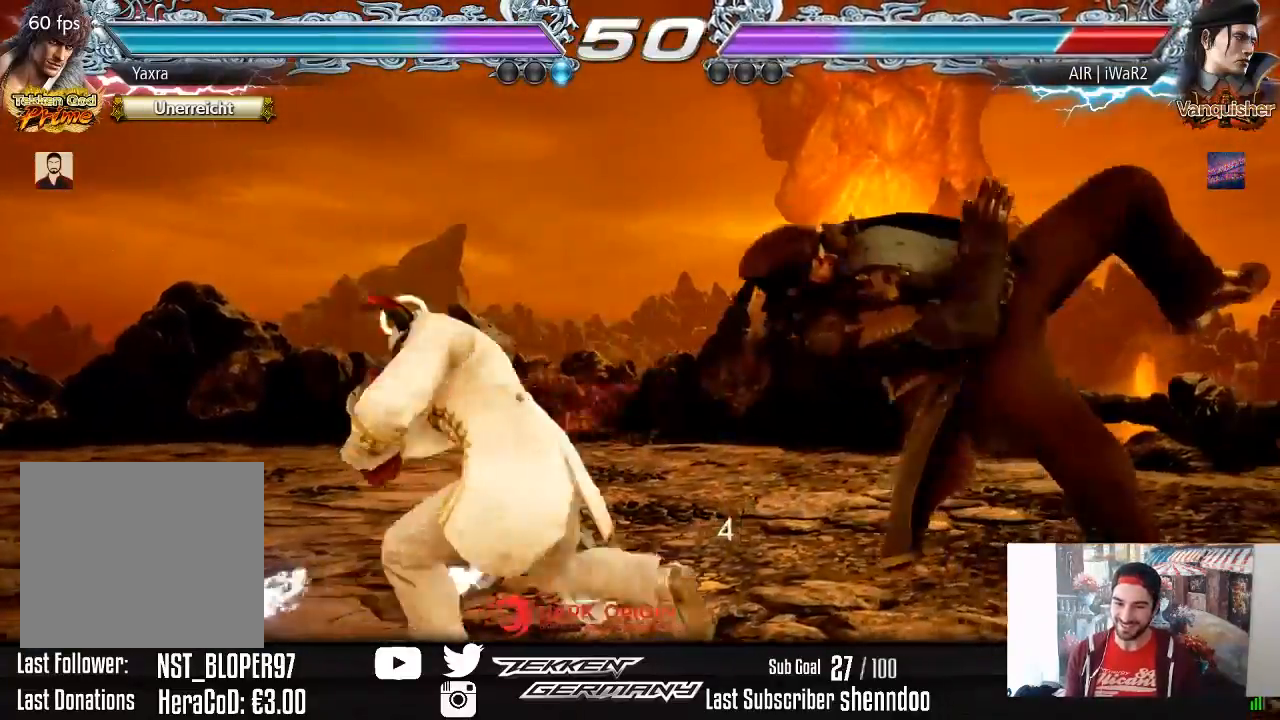
{"buttons": ["DPAD_LEFT"], "right_stick": "center", "events": [[17, "DPAD_RIGHT", "up"], [17, "TRIANGLE", "up"], [450, "DPAD_LEFT", "down"]]}
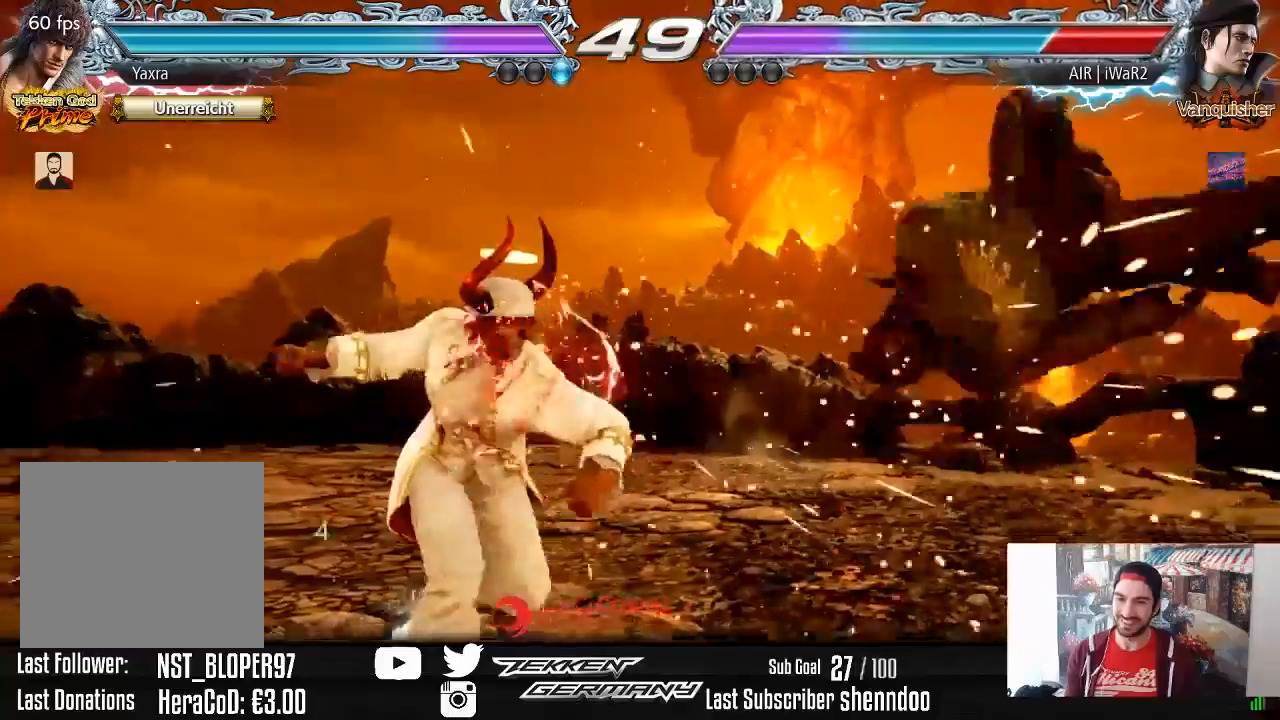
{"buttons": ["DPAD_RIGHT"], "right_stick": "center", "events": [[33, "CROSS", "down"], [83, "DPAD_LEFT", "up"], [133, "CROSS", "up"], [150, "DPAD_RIGHT", "down"]]}
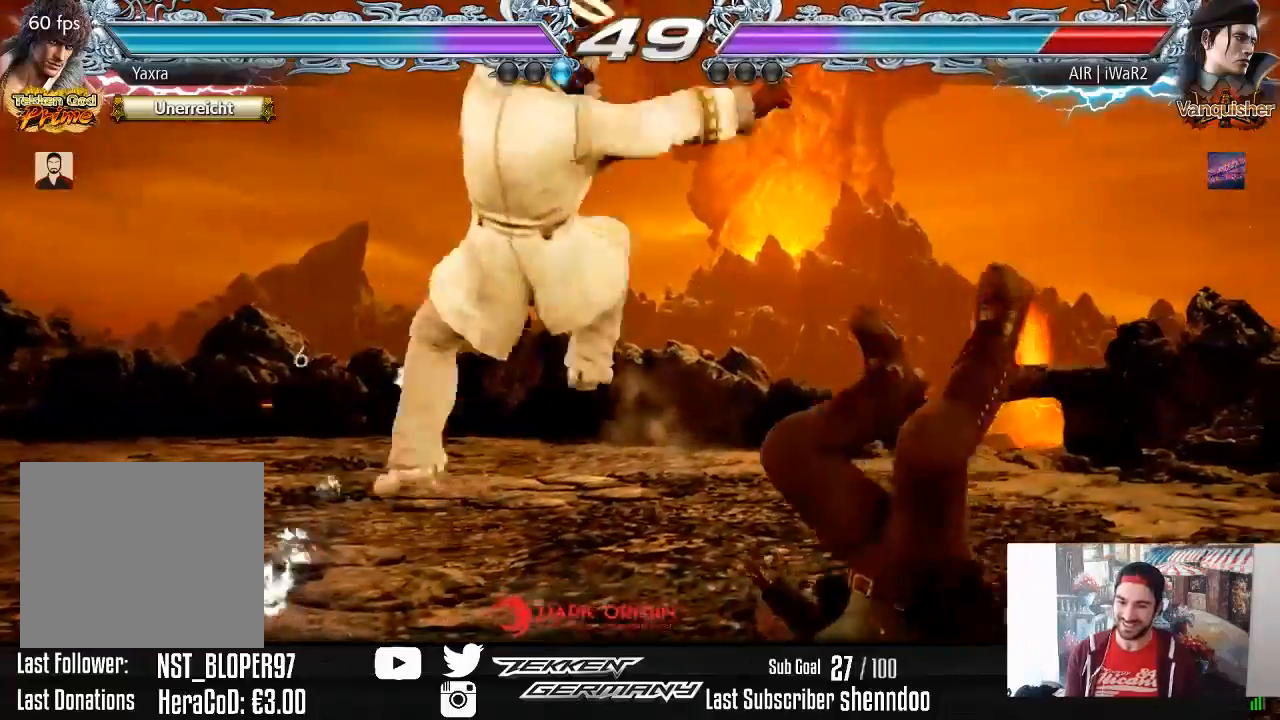
{"buttons": ["TRIANGLE", "DPAD_DOWN", "DPAD_RIGHT"], "right_stick": "center", "events": [[367, "DPAD_DOWN", "down"], [450, "TRIANGLE", "down"]]}
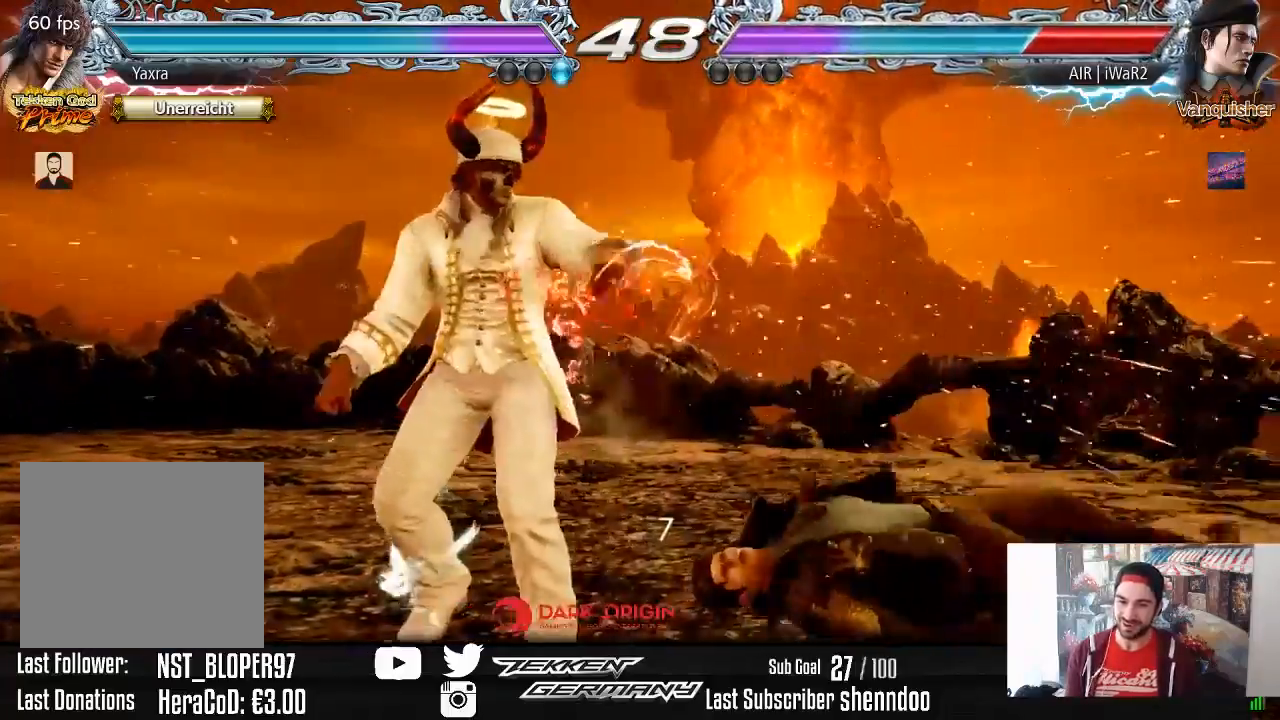
{"buttons": ["TRIANGLE"], "right_stick": "center", "events": [[33, "TRIANGLE", "up"], [67, "TRIANGLE", "down"], [183, "TRIANGLE", "up"], [233, "TRIANGLE", "down"], [367, "DPAD_DOWN", "up"], [450, "DPAD_RIGHT", "up"]]}
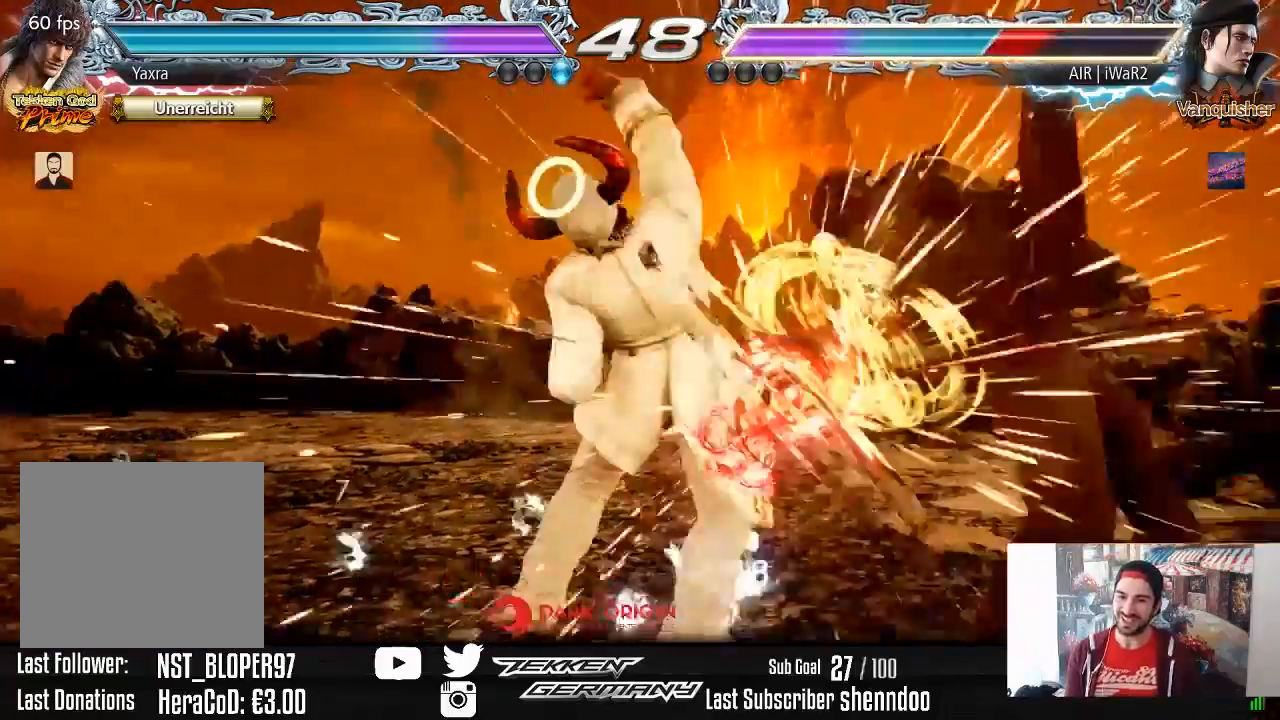
{"buttons": ["DPAD_RIGHT"], "right_stick": "center", "events": [[33, "TRIANGLE", "up"], [317, "DPAD_RIGHT", "down"], [433, "DPAD_RIGHT", "up"], [500, "DPAD_RIGHT", "down"]]}
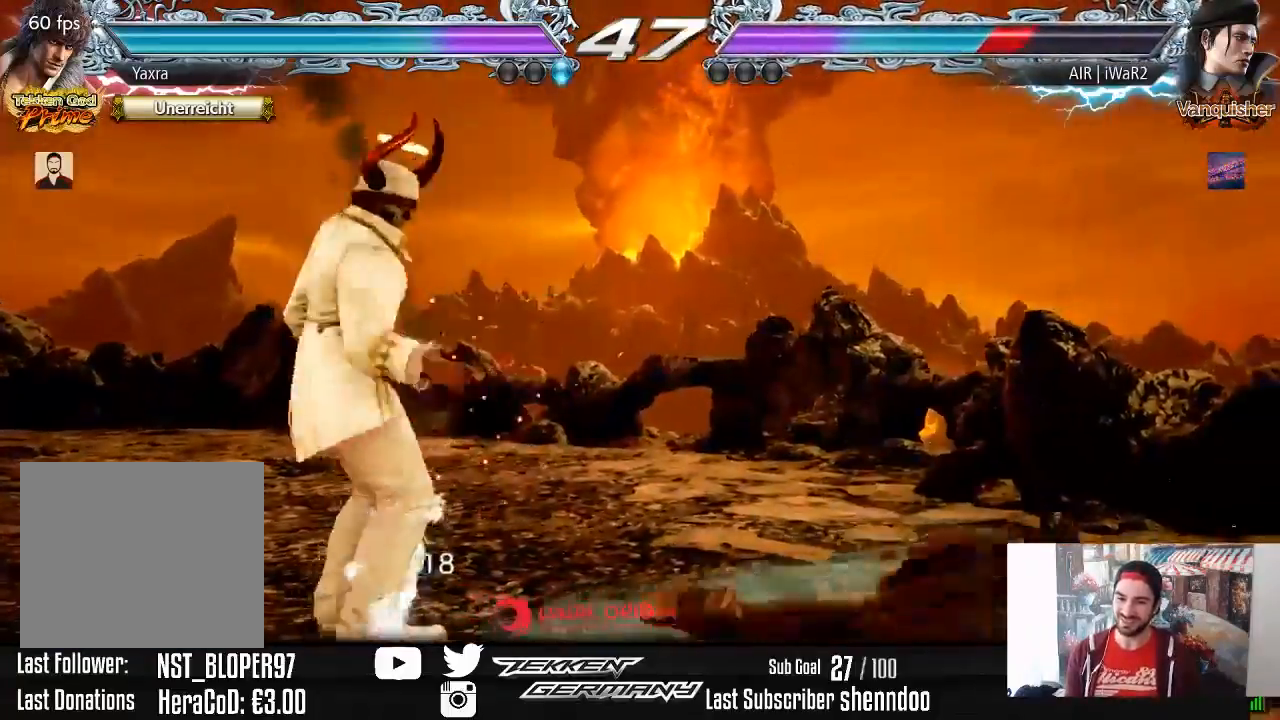
{"buttons": [], "right_stick": "center", "events": [[67, "DPAD_RIGHT", "up"], [183, "DPAD_DOWN", "down"], [250, "DPAD_DOWN", "up"], [333, "DPAD_DOWN", "down"], [400, "DPAD_DOWN", "up"]]}
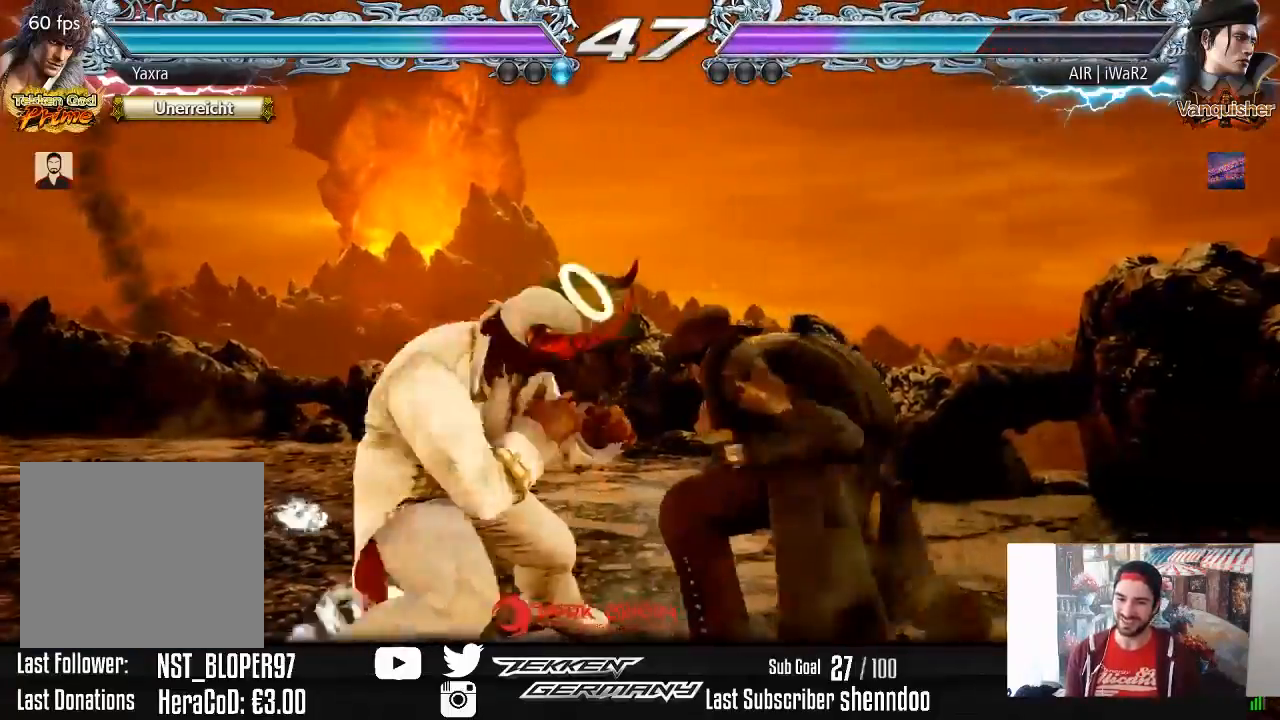
{"buttons": [], "right_stick": "center", "events": [[67, "DPAD_DOWN", "down"], [67, "DPAD_LEFT", "down"], [100, "TRIANGLE", "down"], [217, "TRIANGLE", "up"], [300, "DPAD_DOWN", "up"], [333, "DPAD_LEFT", "up"]]}
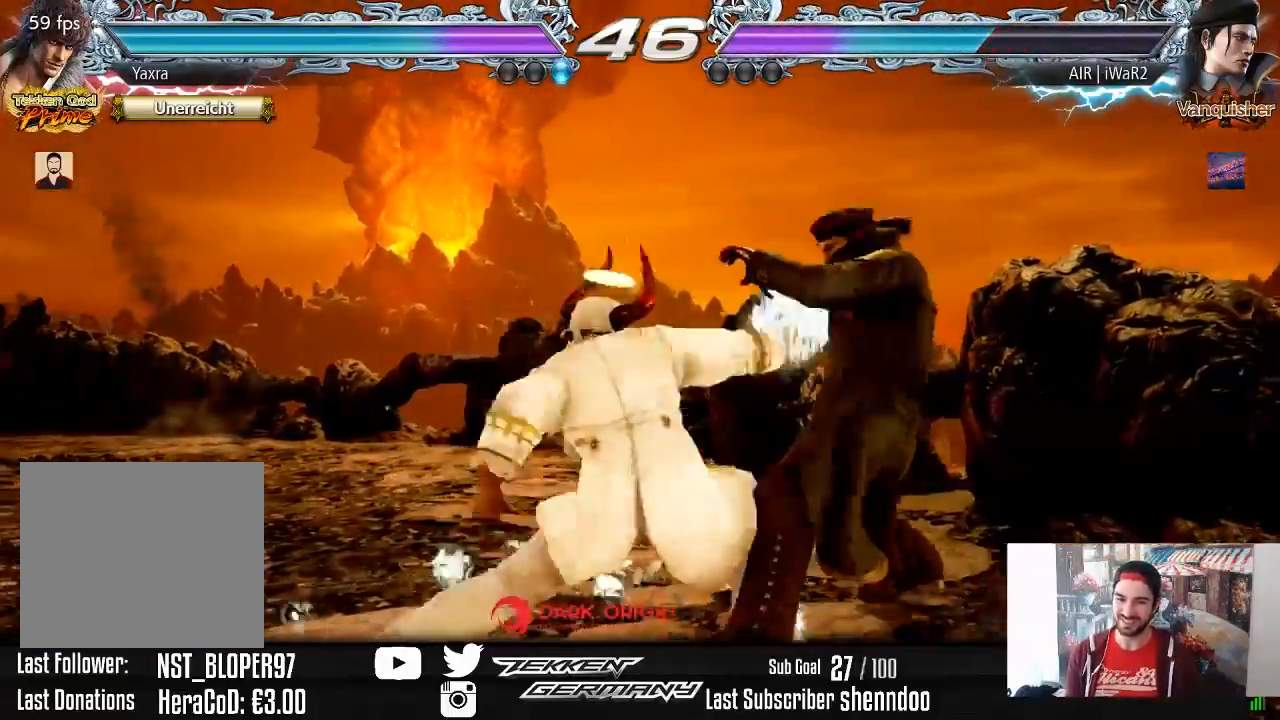
{"buttons": ["DPAD_LEFT"], "right_stick": "center", "events": [[317, "DPAD_LEFT", "down"]]}
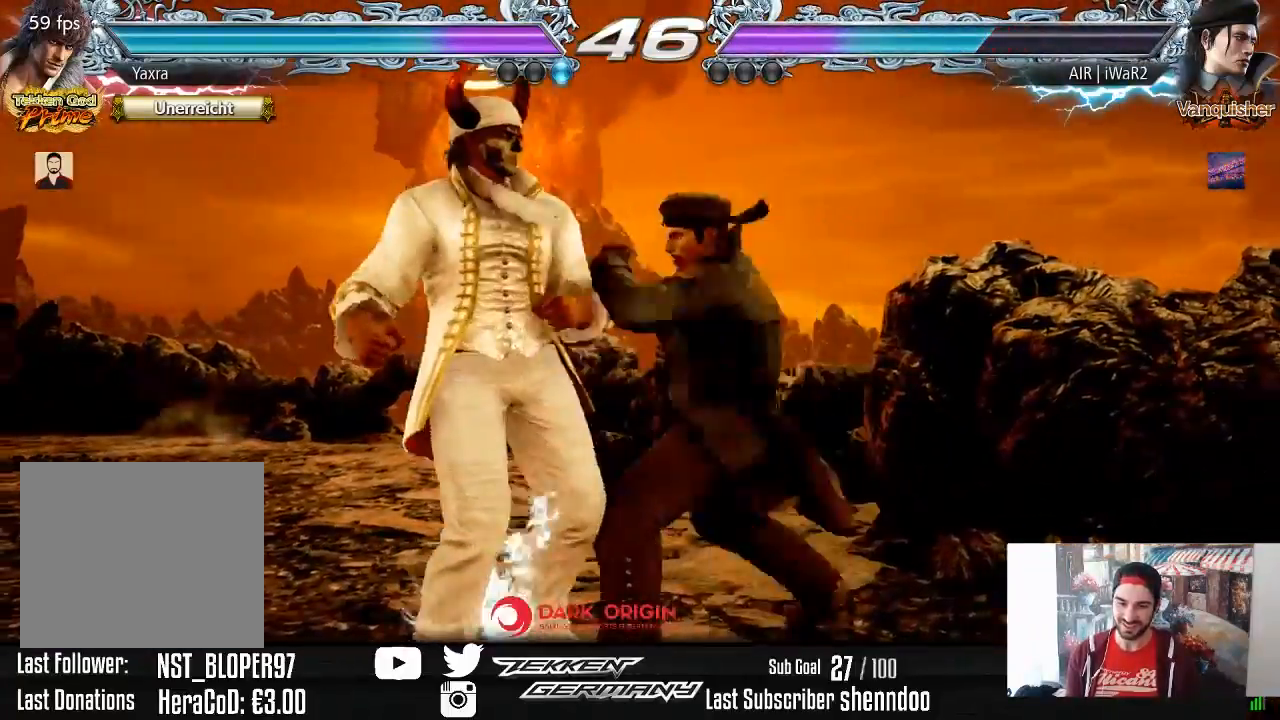
{"buttons": ["SQUARE", "DPAD_DOWN", "DPAD_RIGHT"], "right_stick": "center", "events": [[367, "DPAD_LEFT", "up"], [483, "DPAD_DOWN", "down"], [483, "DPAD_RIGHT", "down"], [500, "SQUARE", "down"]]}
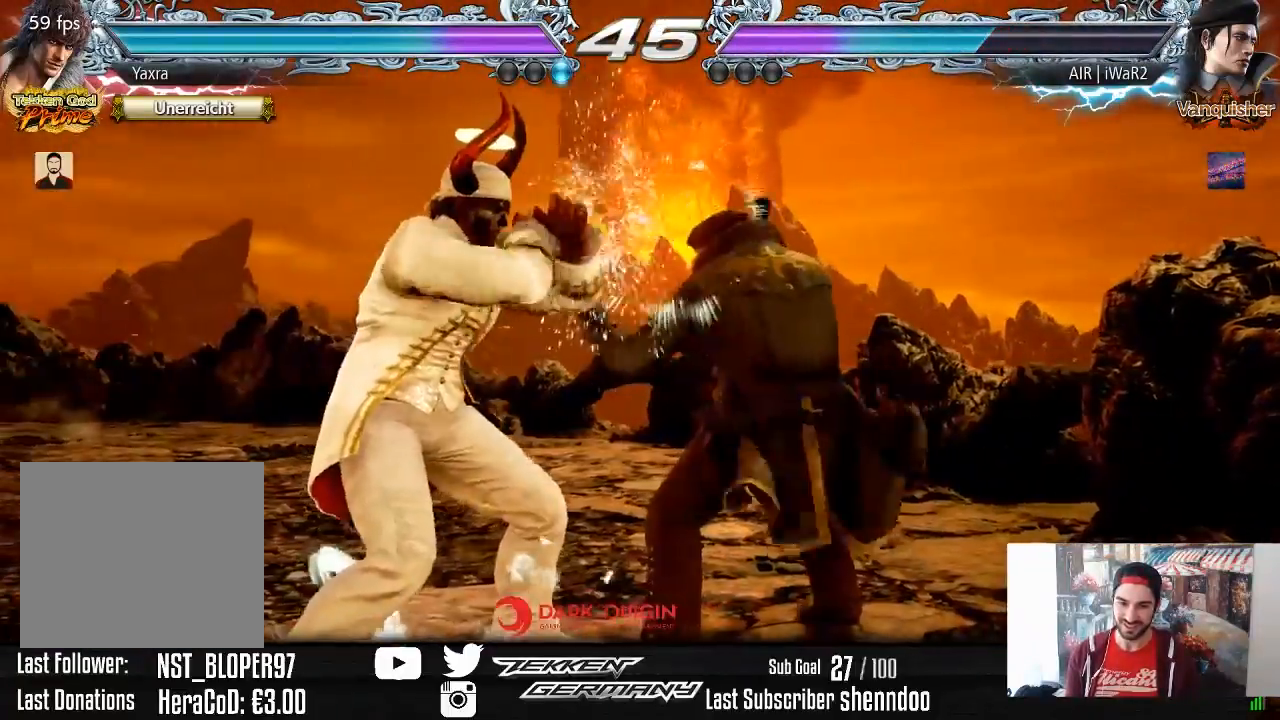
{"buttons": ["DPAD_RIGHT"], "right_stick": "center", "events": [[117, "SQUARE", "up"], [150, "DPAD_DOWN", "up"]]}
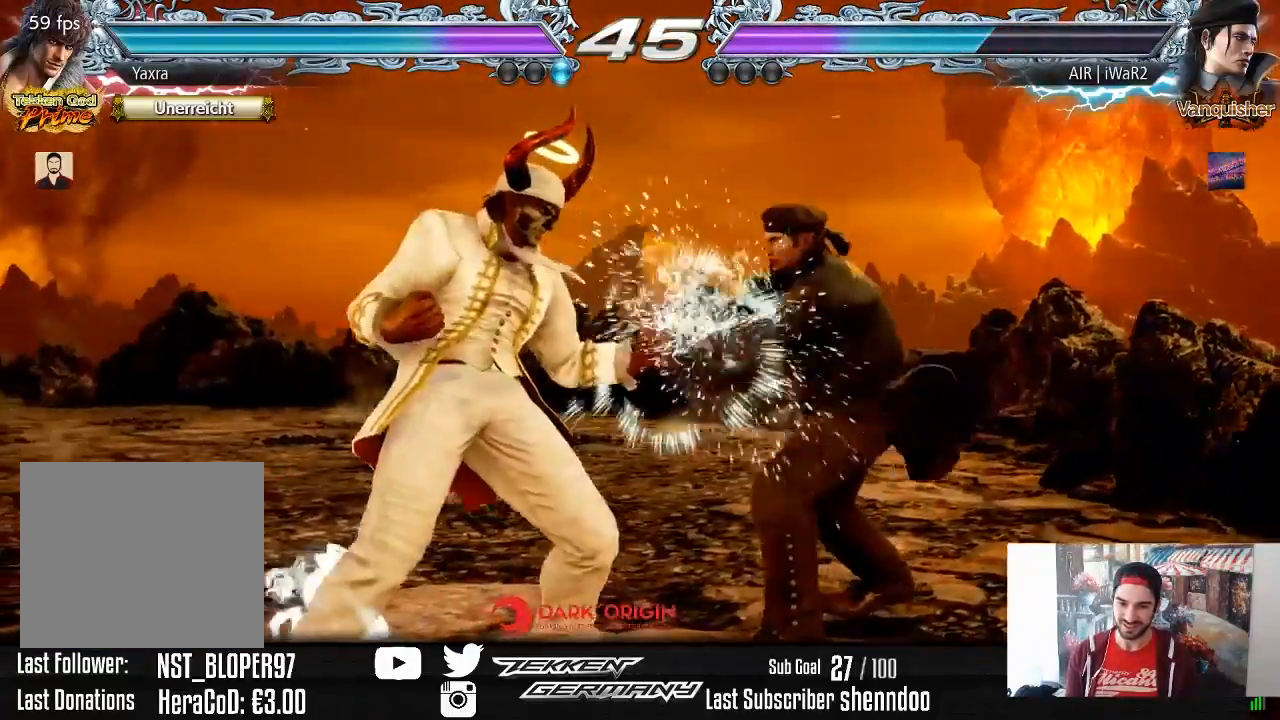
{"buttons": ["DPAD_LEFT"], "right_stick": "center", "events": [[17, "DPAD_RIGHT", "up"], [100, "DPAD_LEFT", "down"], [150, "TRIANGLE", "down"], [267, "TRIANGLE", "up"]]}
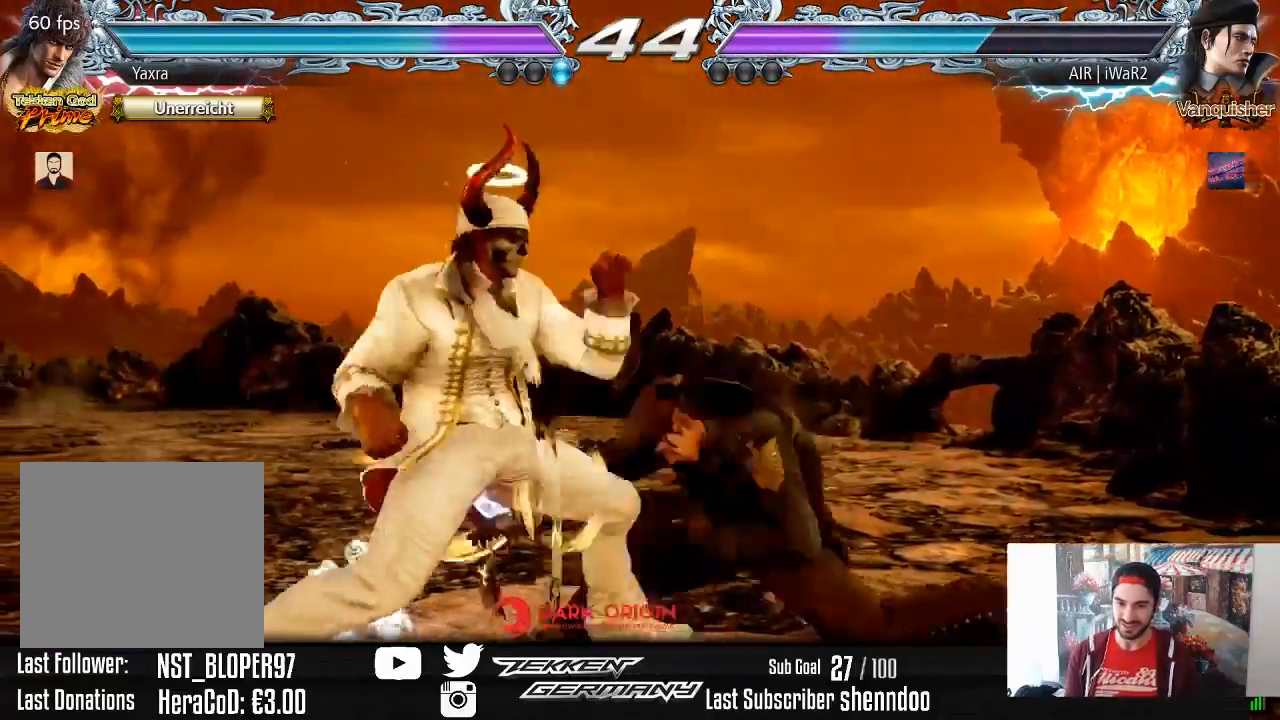
{"buttons": ["DPAD_LEFT"], "right_stick": "center", "events": []}
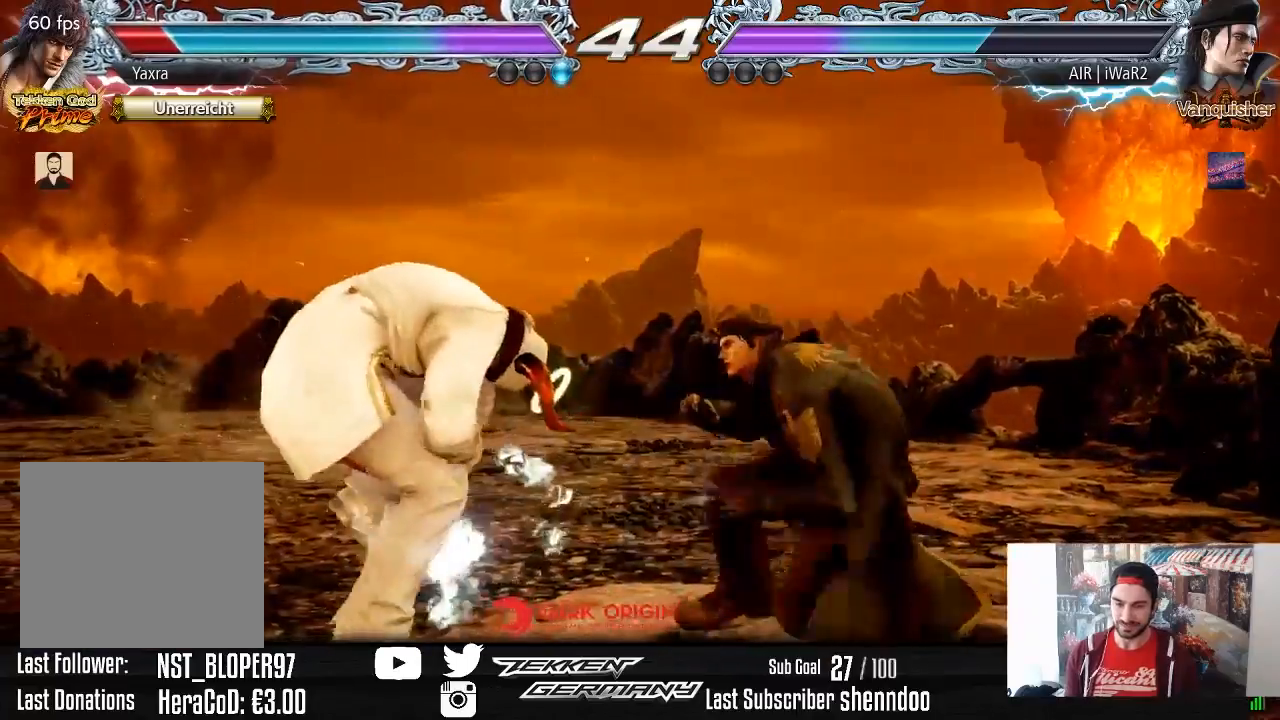
{"buttons": ["DPAD_DOWN", "DPAD_LEFT"], "right_stick": "center", "events": [[350, "DPAD_DOWN", "down"]]}
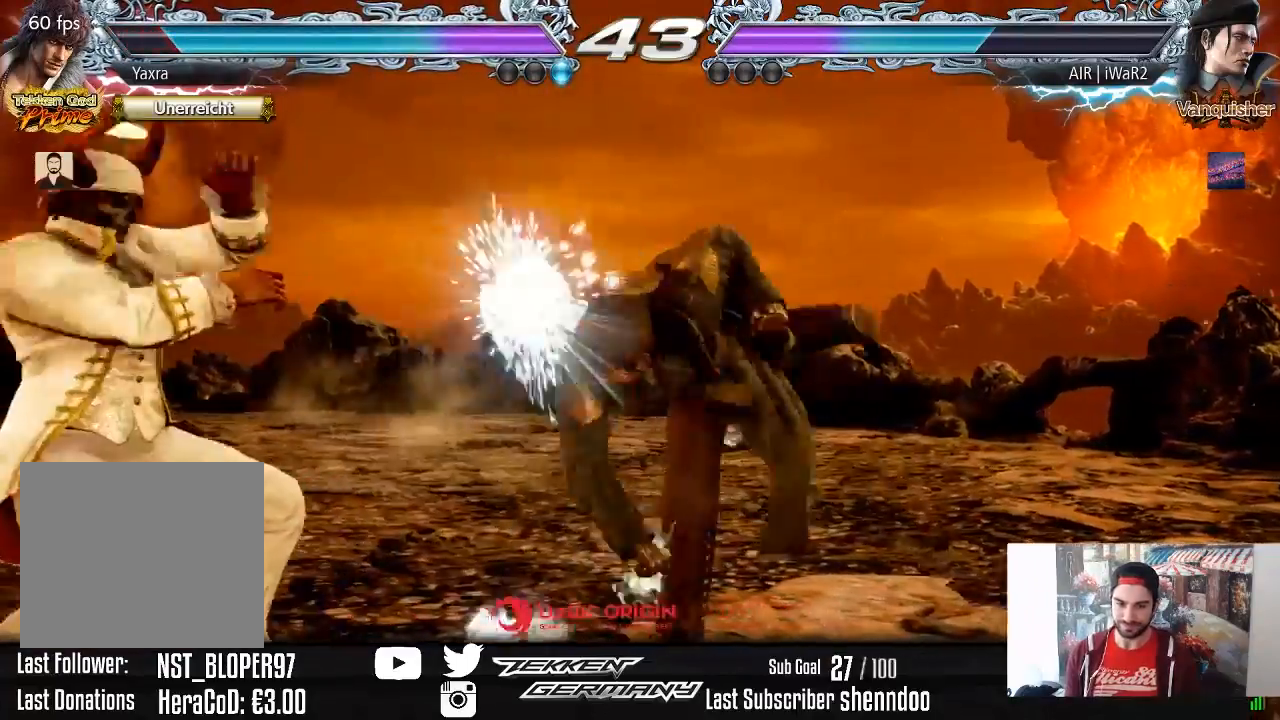
{"buttons": ["DPAD_LEFT"], "right_stick": "center", "events": [[50, "DPAD_DOWN", "up"], [250, "DPAD_LEFT", "up"], [400, "DPAD_LEFT", "down"]]}
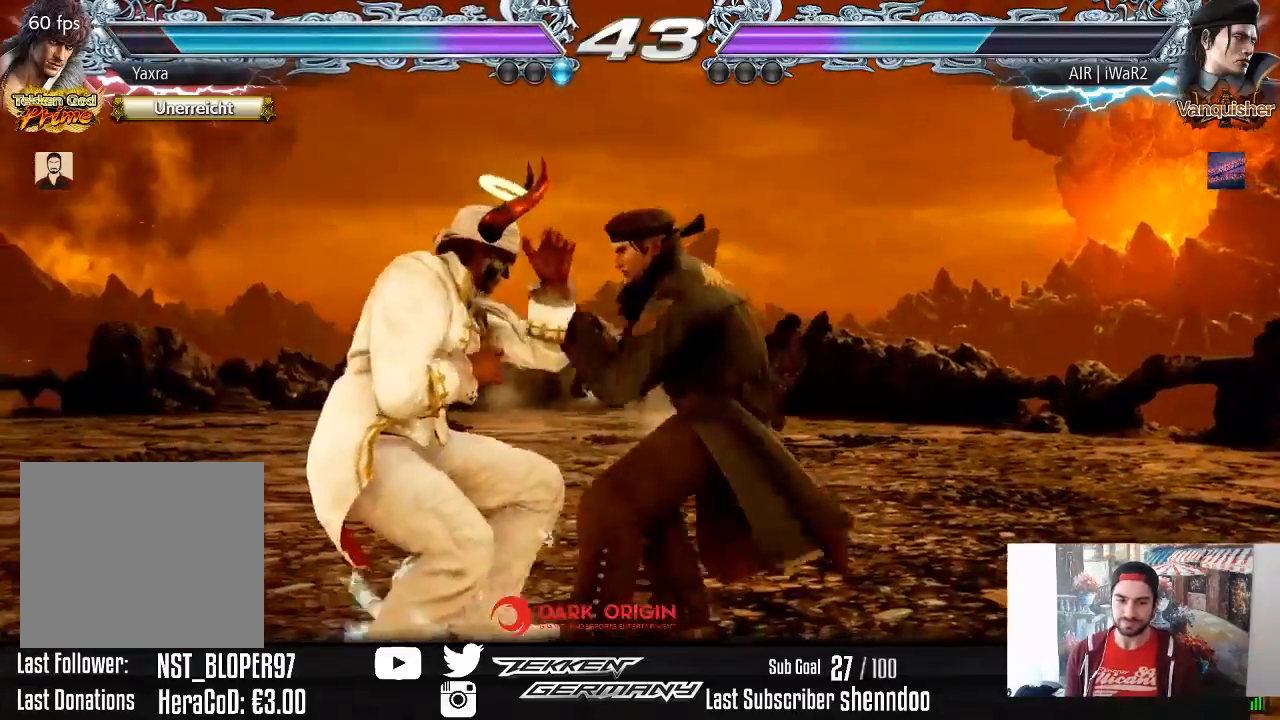
{"buttons": ["DPAD_LEFT"], "right_stick": "center", "events": []}
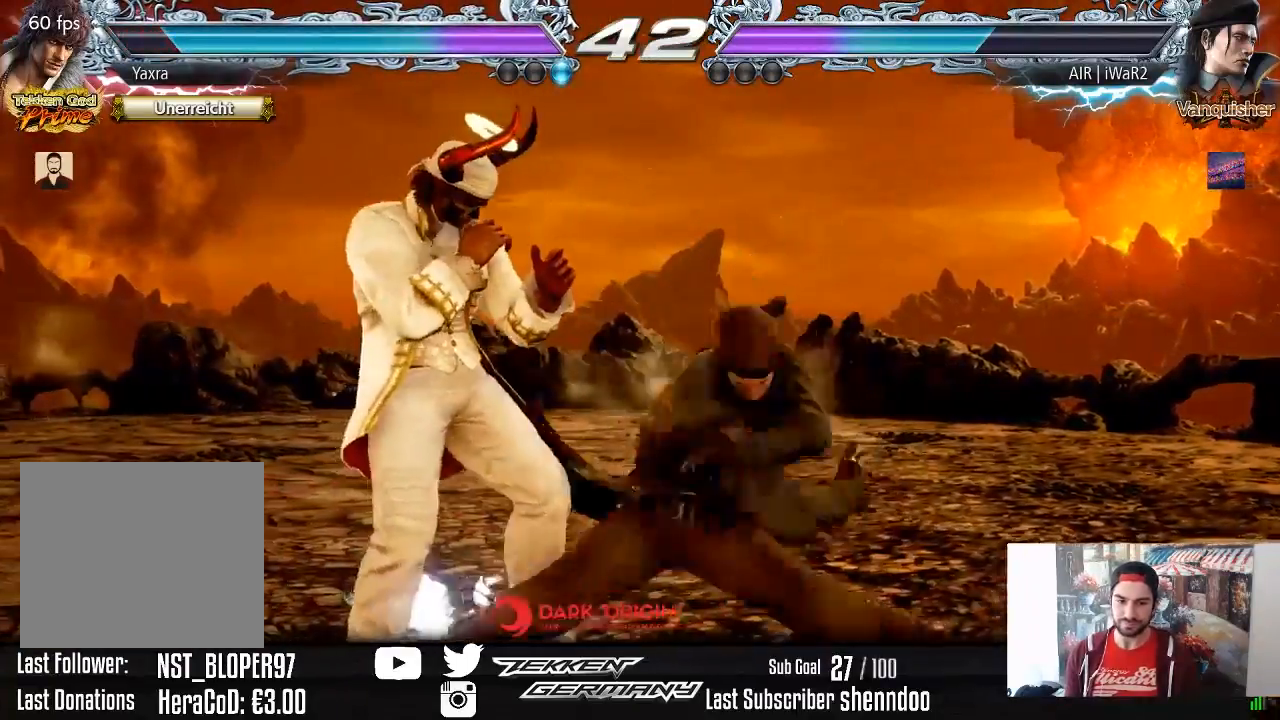
{"buttons": ["DPAD_DOWN"], "right_stick": "center", "events": [[50, "DPAD_DOWN", "down"], [283, "DPAD_DOWN", "up"], [300, "DPAD_LEFT", "up"], [450, "DPAD_DOWN", "down"]]}
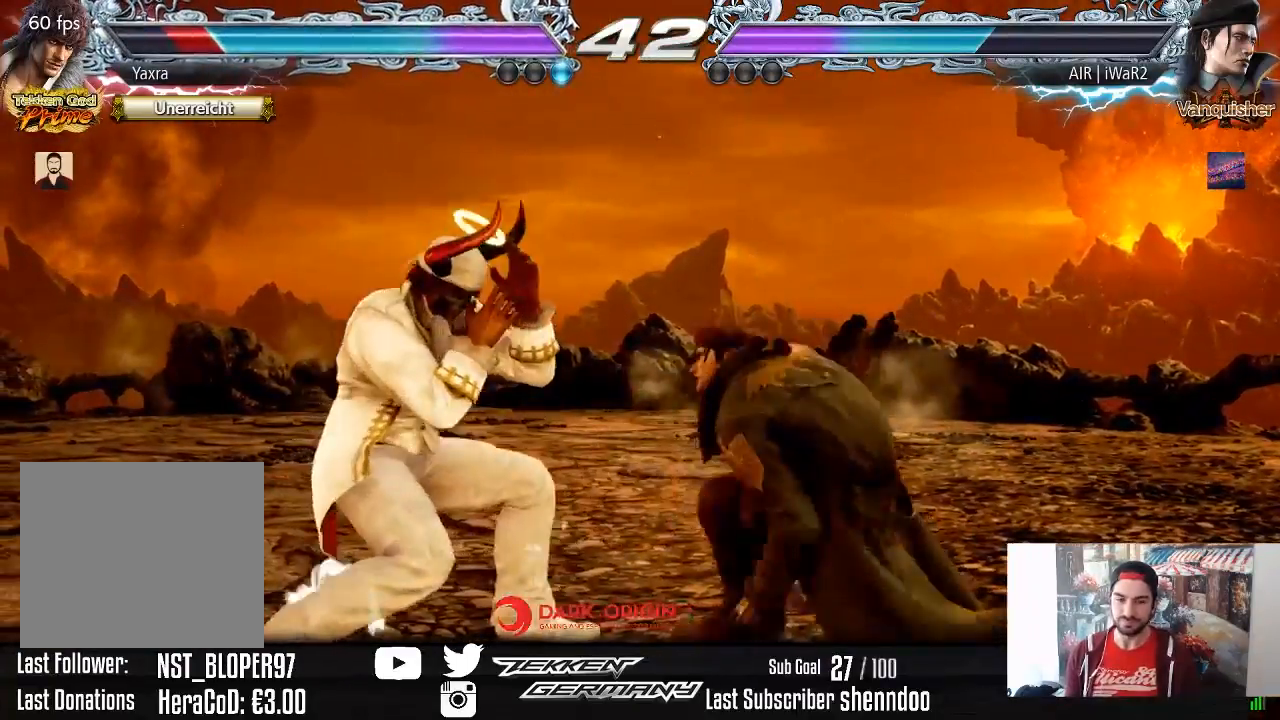
{"buttons": ["DPAD_LEFT"], "right_stick": "center", "events": [[33, "DPAD_DOWN", "up"], [133, "DPAD_DOWN", "down"], [300, "DPAD_DOWN", "up"], [350, "DPAD_DOWN", "down"], [367, "DPAD_DOWN", "up"], [500, "DPAD_LEFT", "down"]]}
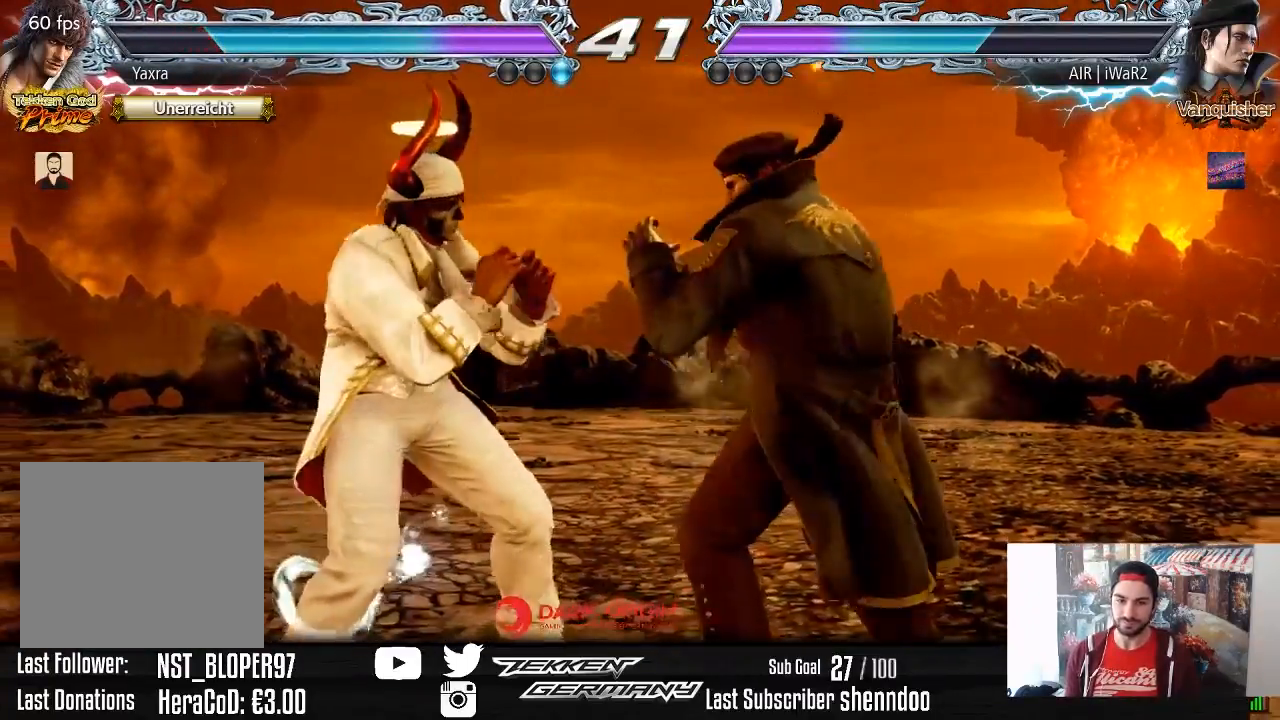
{"buttons": ["DPAD_LEFT"], "right_stick": "center", "events": [[117, "DPAD_LEFT", "up"], [183, "DPAD_LEFT", "down"], [333, "DPAD_DOWN", "down"], [383, "DPAD_DOWN", "up"], [400, "DPAD_LEFT", "up"], [450, "DPAD_LEFT", "down"]]}
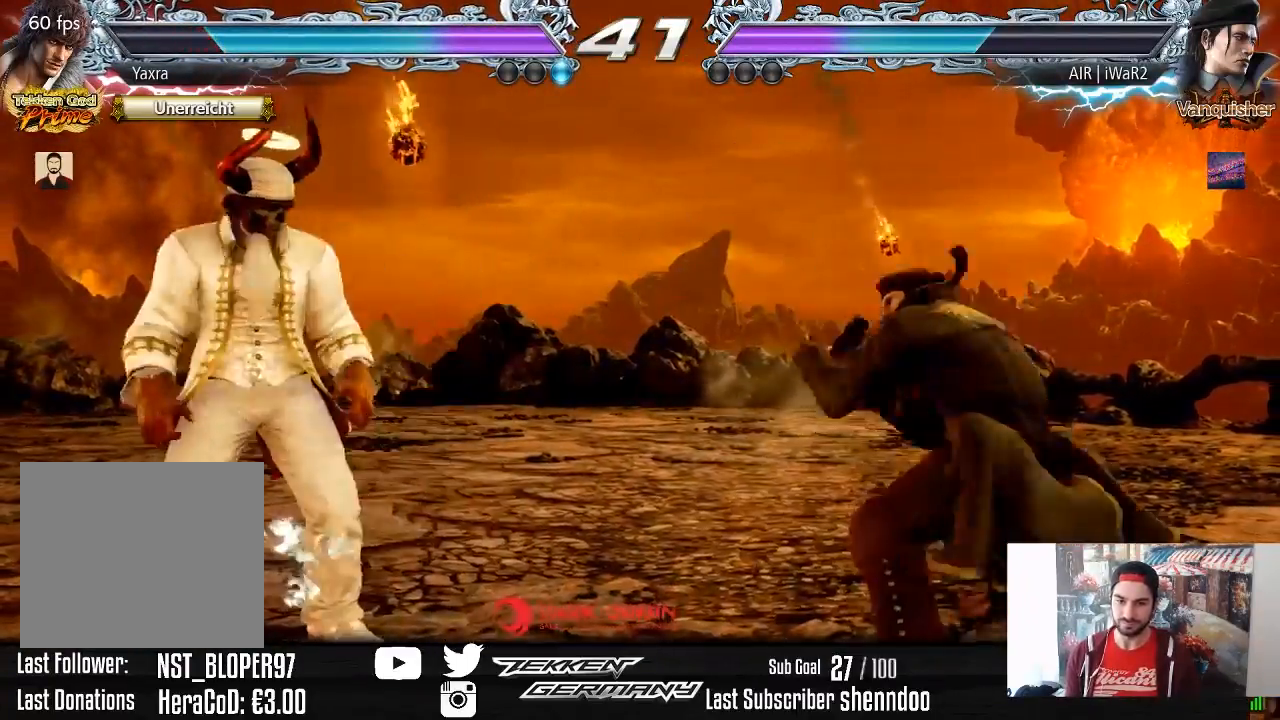
{"buttons": ["DPAD_RIGHT"], "right_stick": "center", "events": [[83, "DPAD_LEFT", "up"], [150, "DPAD_RIGHT", "down"], [217, "DPAD_RIGHT", "up"], [250, "DPAD_RIGHT", "down"]]}
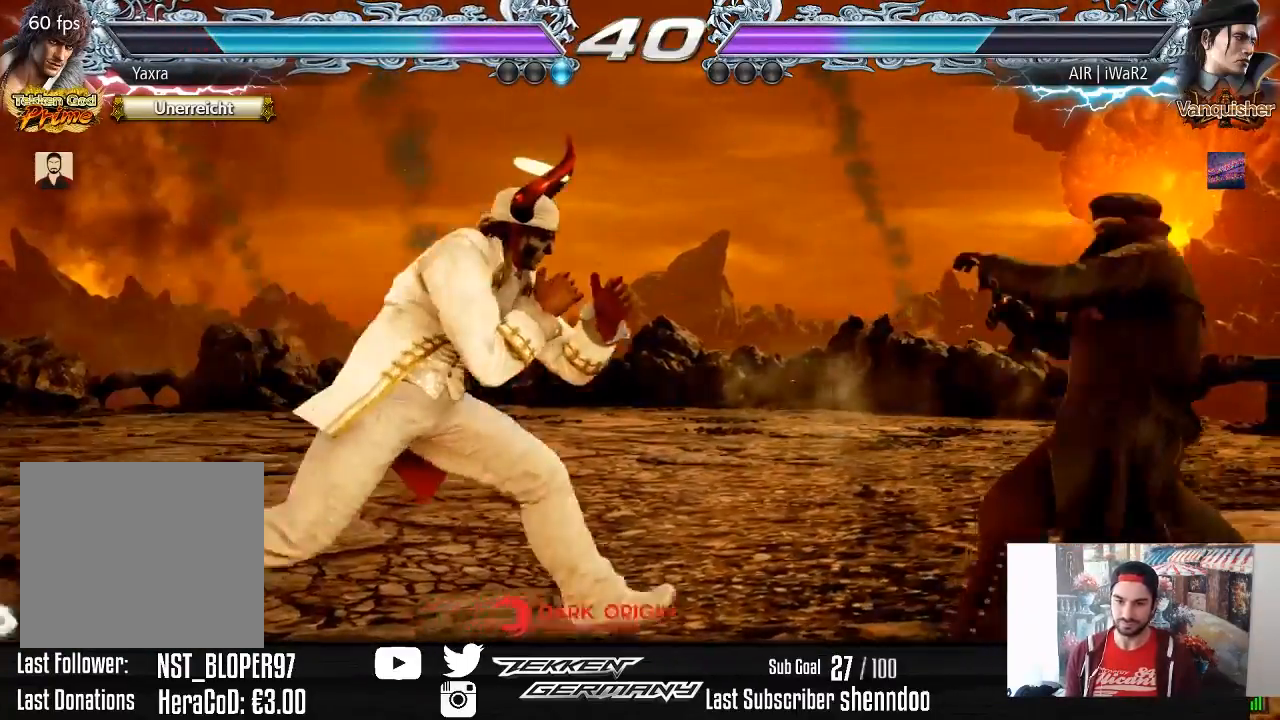
{"buttons": ["DPAD_RIGHT"], "right_stick": "center", "events": [[83, "DPAD_RIGHT", "up"], [133, "DPAD_LEFT", "down"], [200, "DPAD_LEFT", "up"], [250, "DPAD_RIGHT", "down"], [300, "CIRCLE", "down"], [417, "CIRCLE", "up"]]}
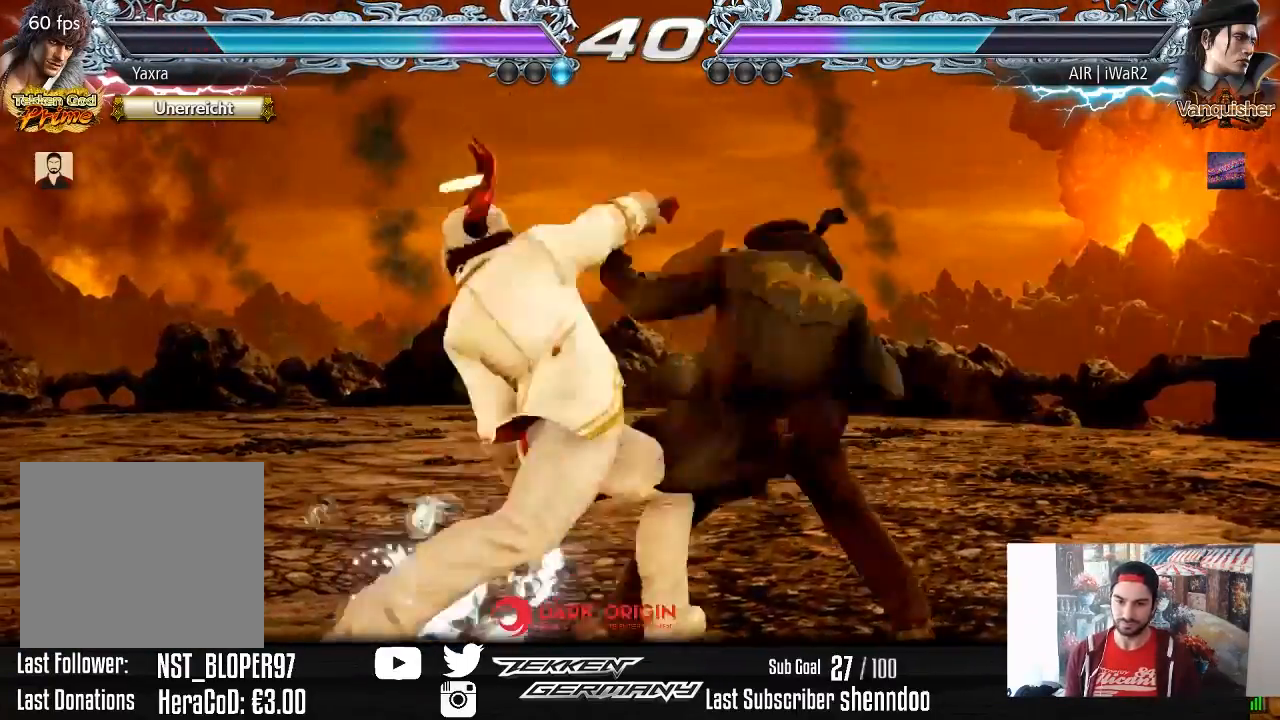
{"buttons": [], "right_stick": "center", "events": [[200, "DPAD_RIGHT", "up"]]}
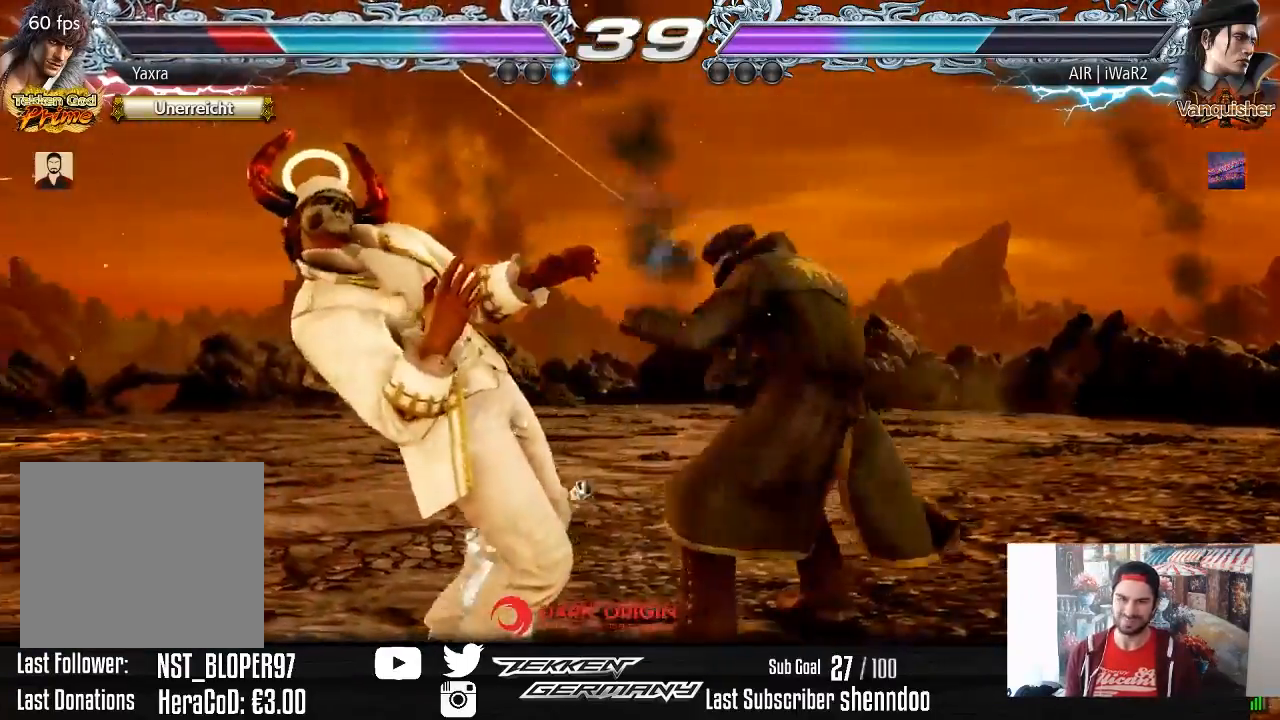
{"buttons": [], "right_stick": "center", "events": [[17, "SQUARE", "down"], [150, "SQUARE", "up"], [200, "SQUARE", "down"], [317, "SQUARE", "up"], [383, "SQUARE", "down"], [483, "SQUARE", "up"]]}
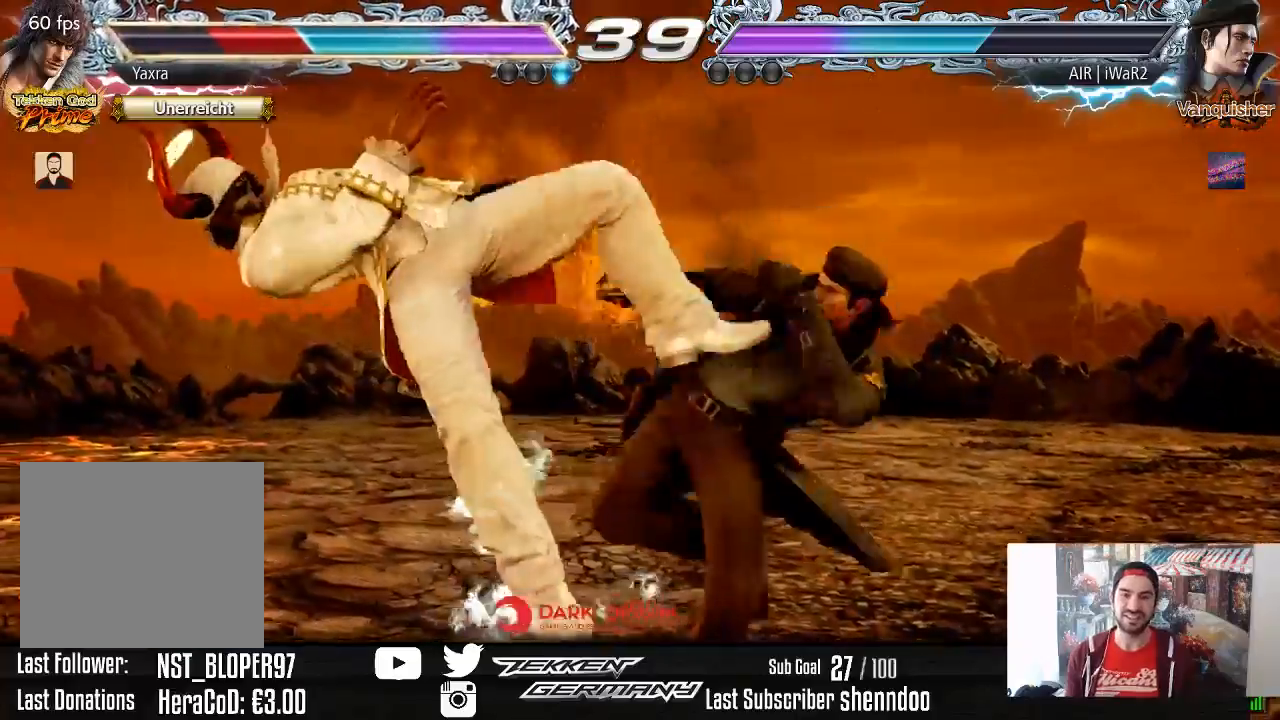
{"buttons": ["SQUARE"], "right_stick": "center", "events": [[67, "SQUARE", "down"], [167, "SQUARE", "up"], [250, "SQUARE", "down"], [333, "SQUARE", "up"], [450, "SQUARE", "down"]]}
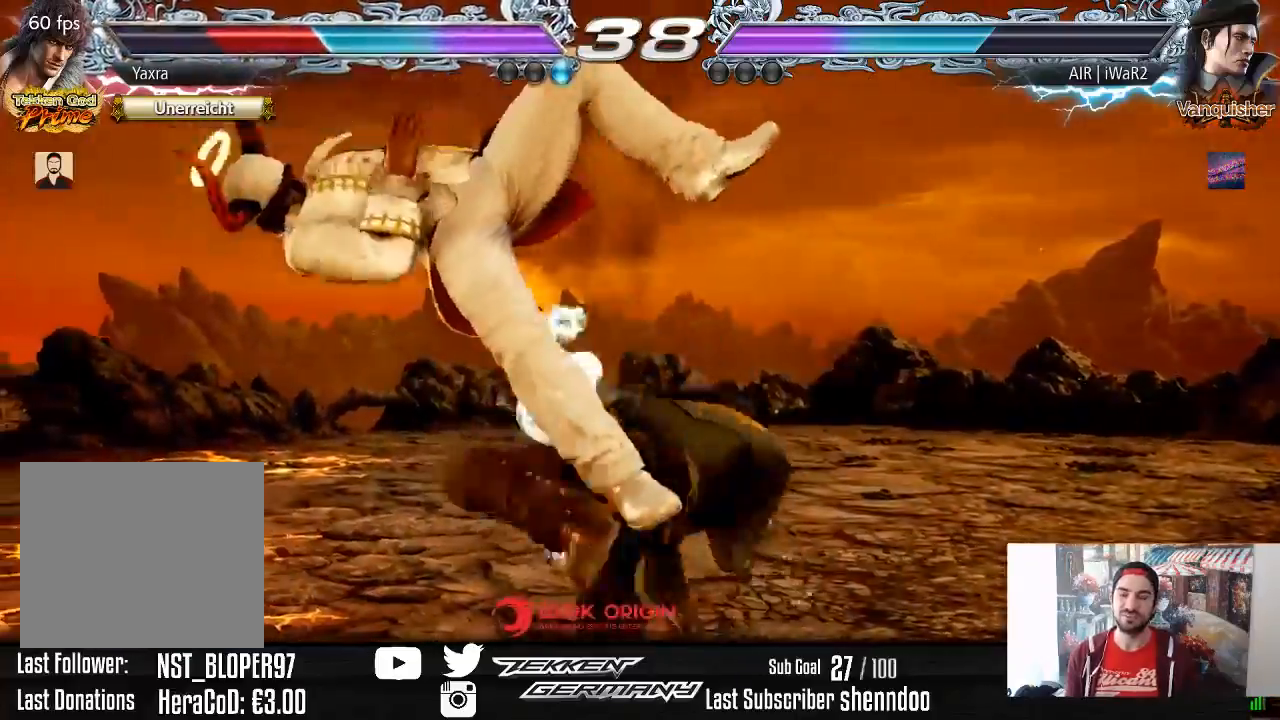
{"buttons": [], "right_stick": "center", "events": [[100, "SQUARE", "up"], [150, "SQUARE", "down"], [283, "SQUARE", "up"], [367, "SQUARE", "down"], [500, "SQUARE", "up"]]}